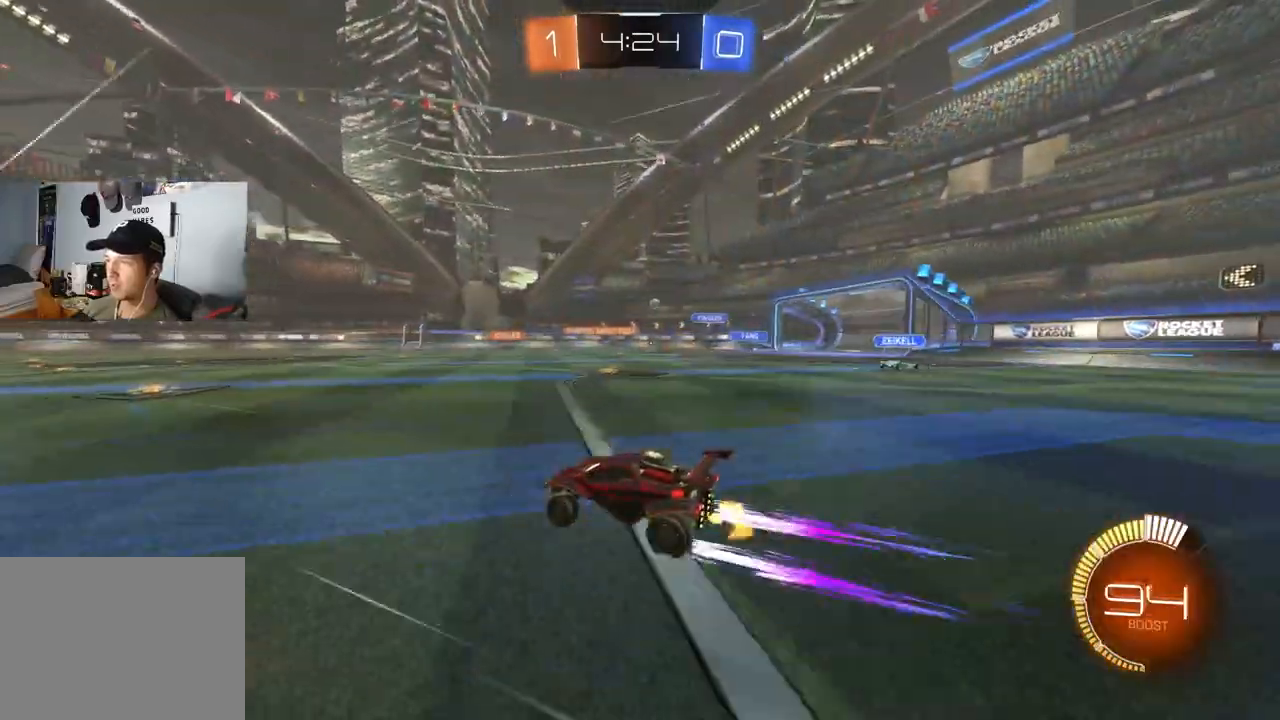
Gameplay with a controller (PlayStation layout); each line is a JSON object with the inputs held at the frame after it. "events" lists button and stick changes between this image and that frame as [ms after this image, input, new state], when the widget could be followed in between.
{"buttons": ["R2"], "left_stick": "center", "right_stick": "center", "events": [[83, "CIRCLE", "down"], [183, "left_stick", "down-right"], [217, "CIRCLE", "up"], [300, "left_stick", "left"], [400, "left_stick", "center"]]}
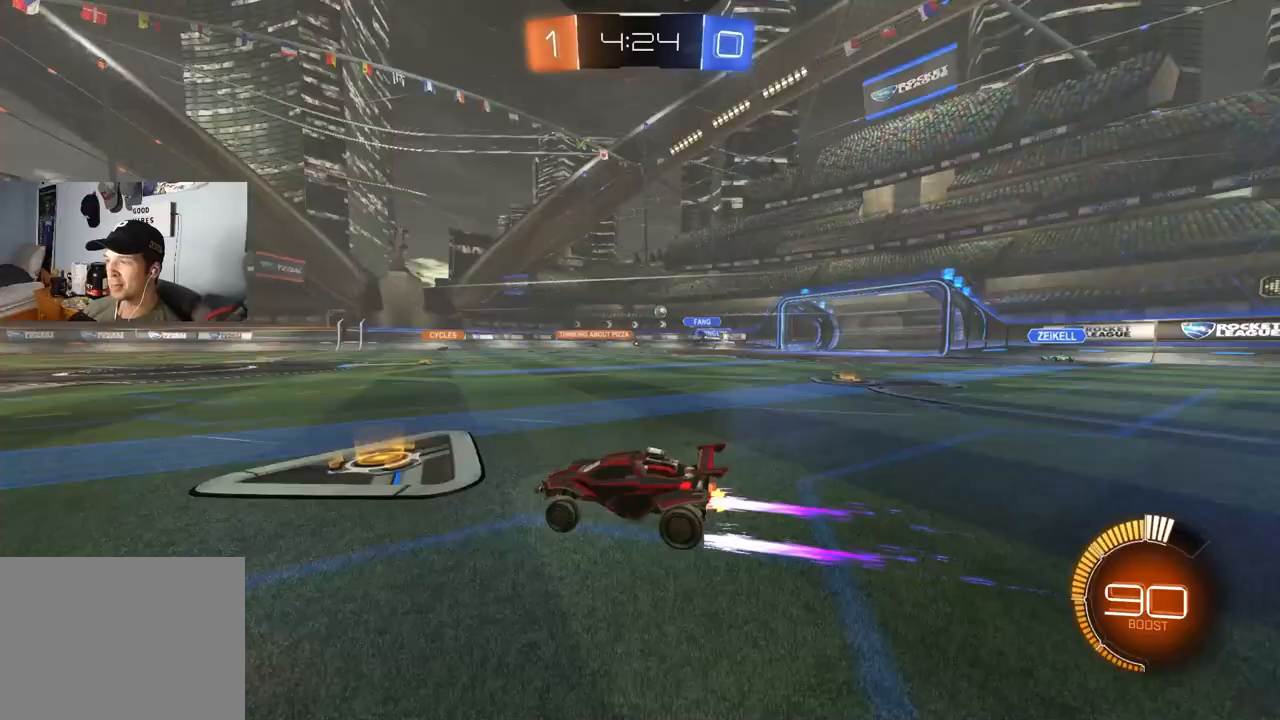
{"buttons": ["R2"], "left_stick": "center", "right_stick": "center", "events": [[283, "left_stick", "right"], [383, "left_stick", "center"]]}
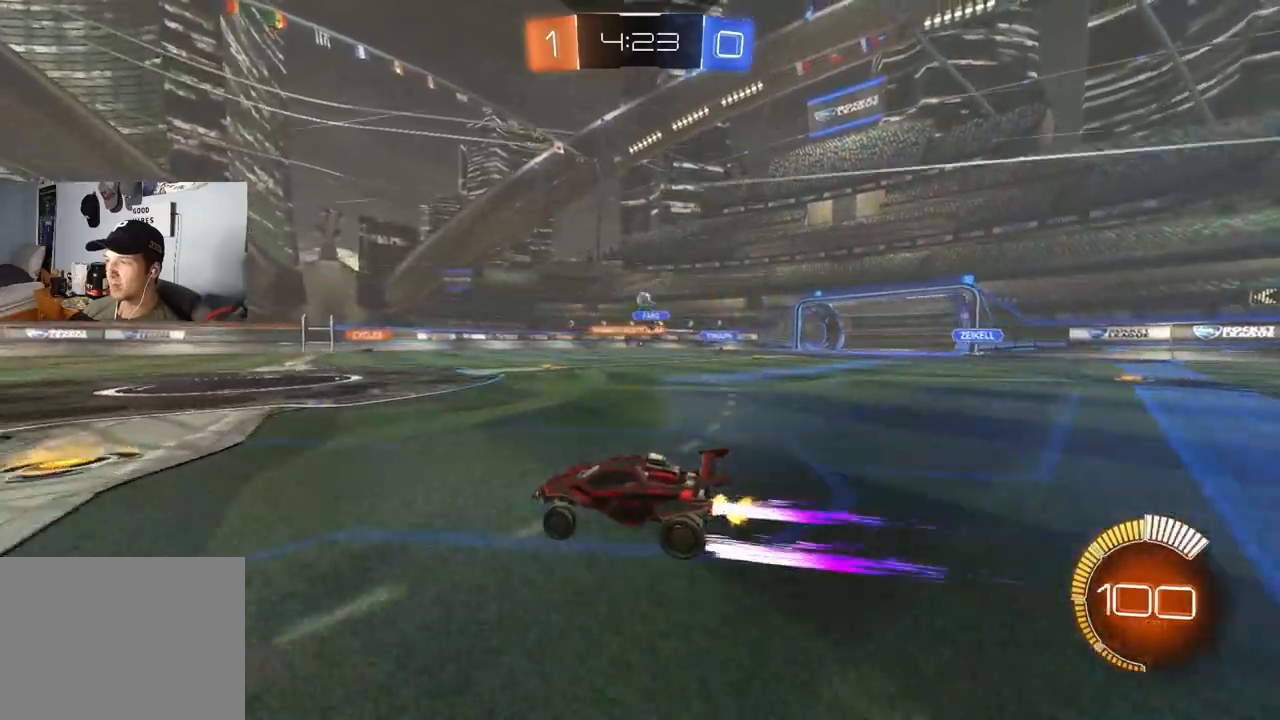
{"buttons": ["R2"], "left_stick": "center", "right_stick": "center", "events": [[117, "left_stick", "left"], [433, "left_stick", "center"]]}
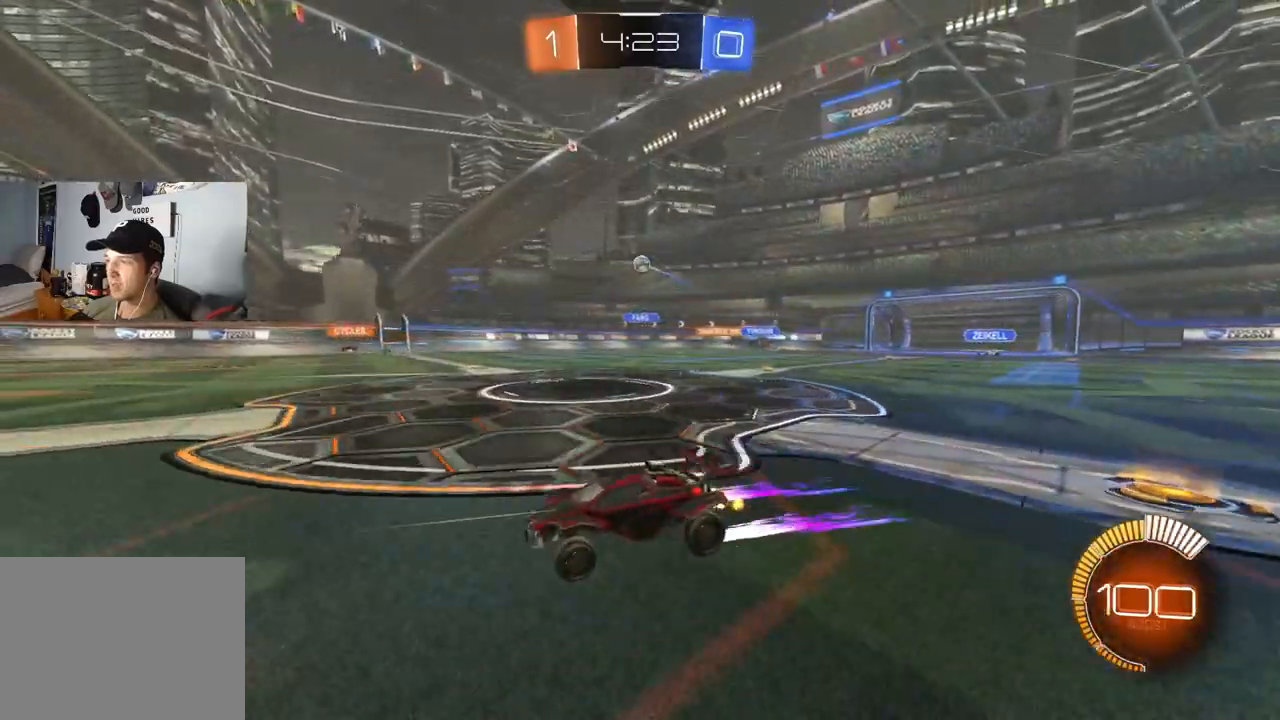
{"buttons": ["R2"], "left_stick": "down-right", "right_stick": "center", "events": [[333, "left_stick", "down-right"]]}
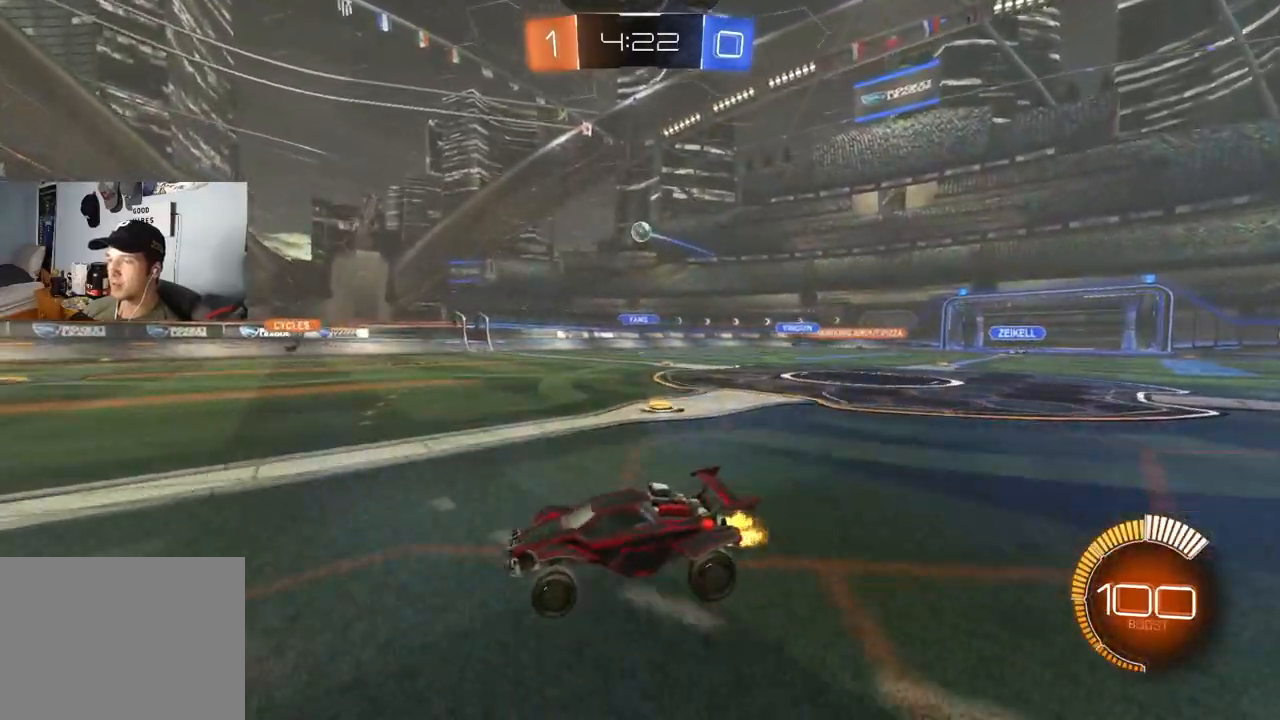
{"buttons": [], "left_stick": "center", "right_stick": "center", "events": [[17, "left_stick", "center"], [50, "CIRCLE", "down"], [133, "CIRCLE", "up"], [167, "left_stick", "down-right"], [217, "R2", "up"], [283, "left_stick", "center"], [383, "left_stick", "right"], [500, "left_stick", "center"]]}
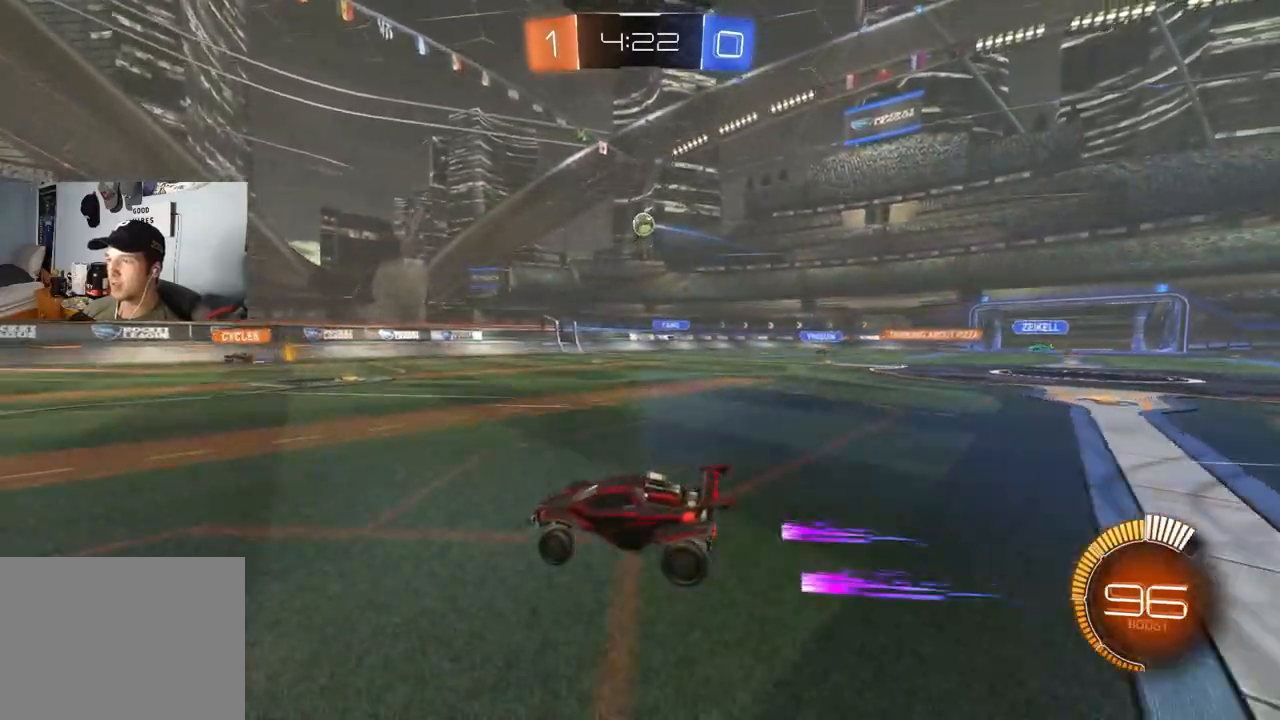
{"buttons": [], "left_stick": "center", "right_stick": "center", "events": [[117, "R2", "down"], [233, "R2", "up"]]}
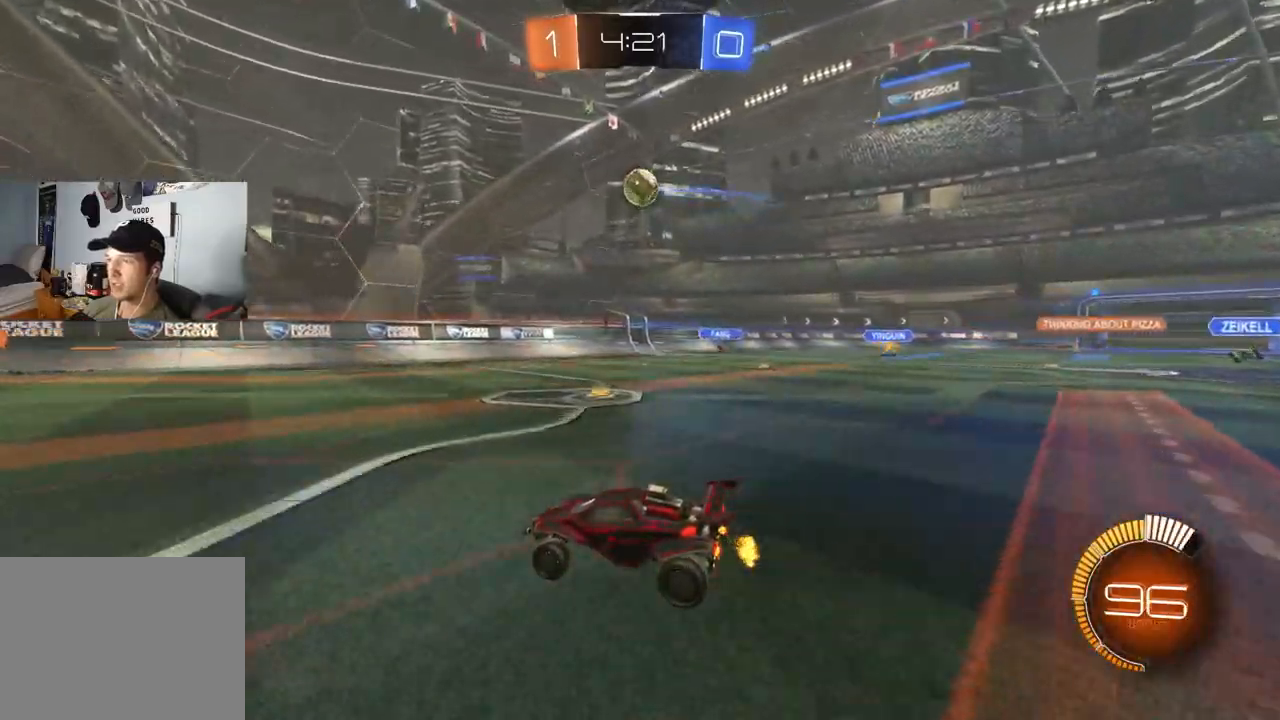
{"buttons": ["R2"], "left_stick": "center", "right_stick": "center", "events": [[117, "R2", "down"], [217, "R2", "up"], [450, "R2", "down"]]}
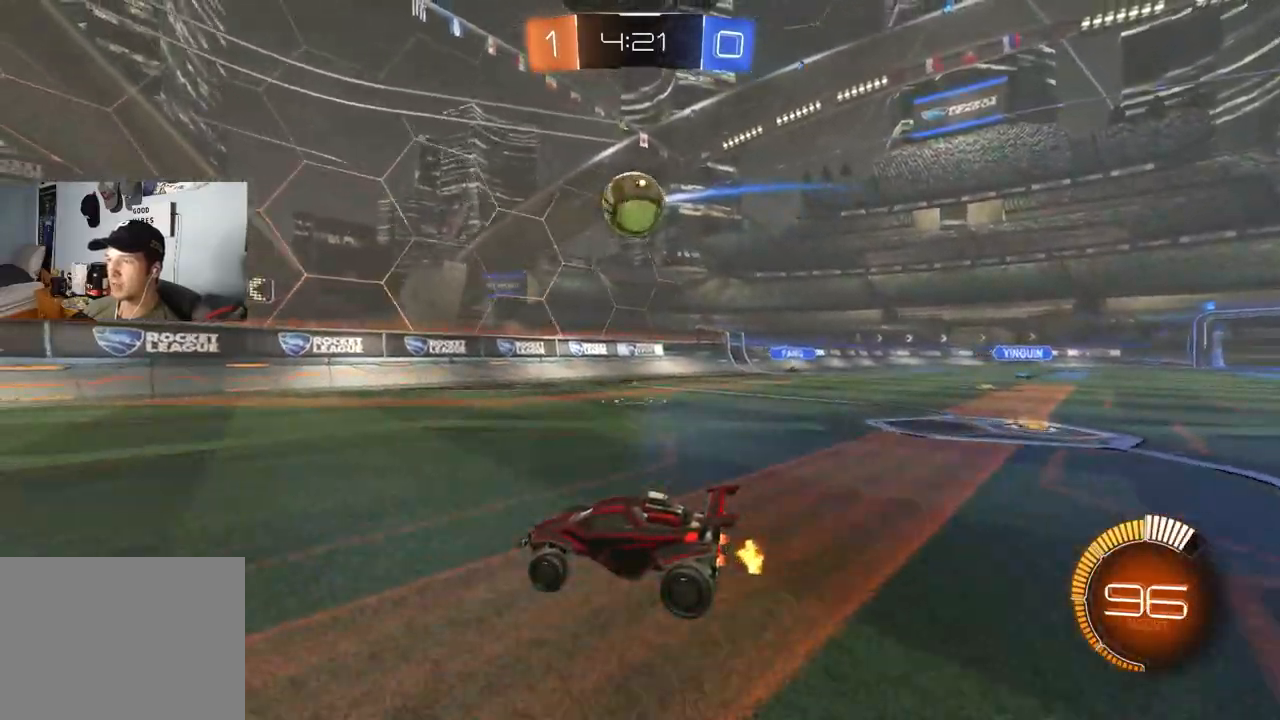
{"buttons": ["CIRCLE", "R2"], "left_stick": "center", "right_stick": "center", "events": [[233, "left_stick", "left"], [350, "left_stick", "center"], [417, "CIRCLE", "down"]]}
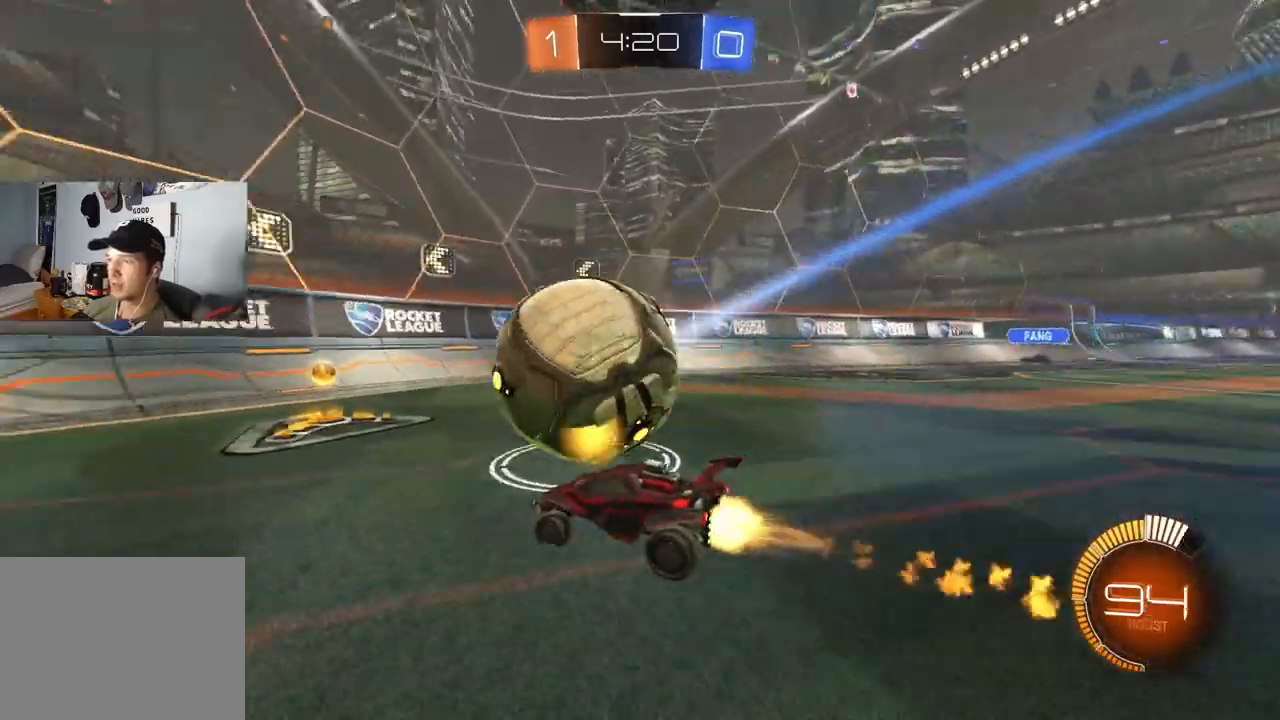
{"buttons": ["CIRCLE", "R2"], "left_stick": "right", "right_stick": "center", "events": [[217, "left_stick", "right"], [250, "CIRCLE", "up"], [367, "left_stick", "center"], [417, "CIRCLE", "down"], [450, "left_stick", "right"]]}
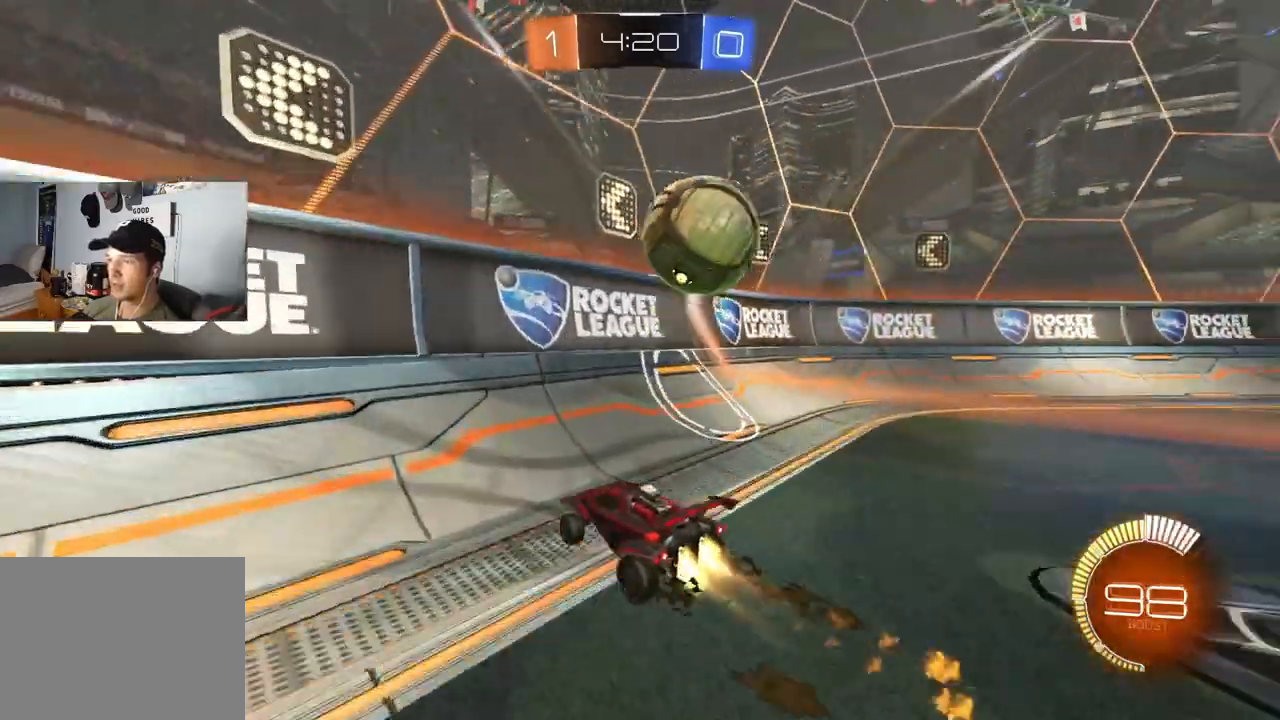
{"buttons": ["R2"], "left_stick": "right", "right_stick": "center", "events": [[267, "left_stick", "center"], [283, "CIRCLE", "up"], [433, "left_stick", "right"]]}
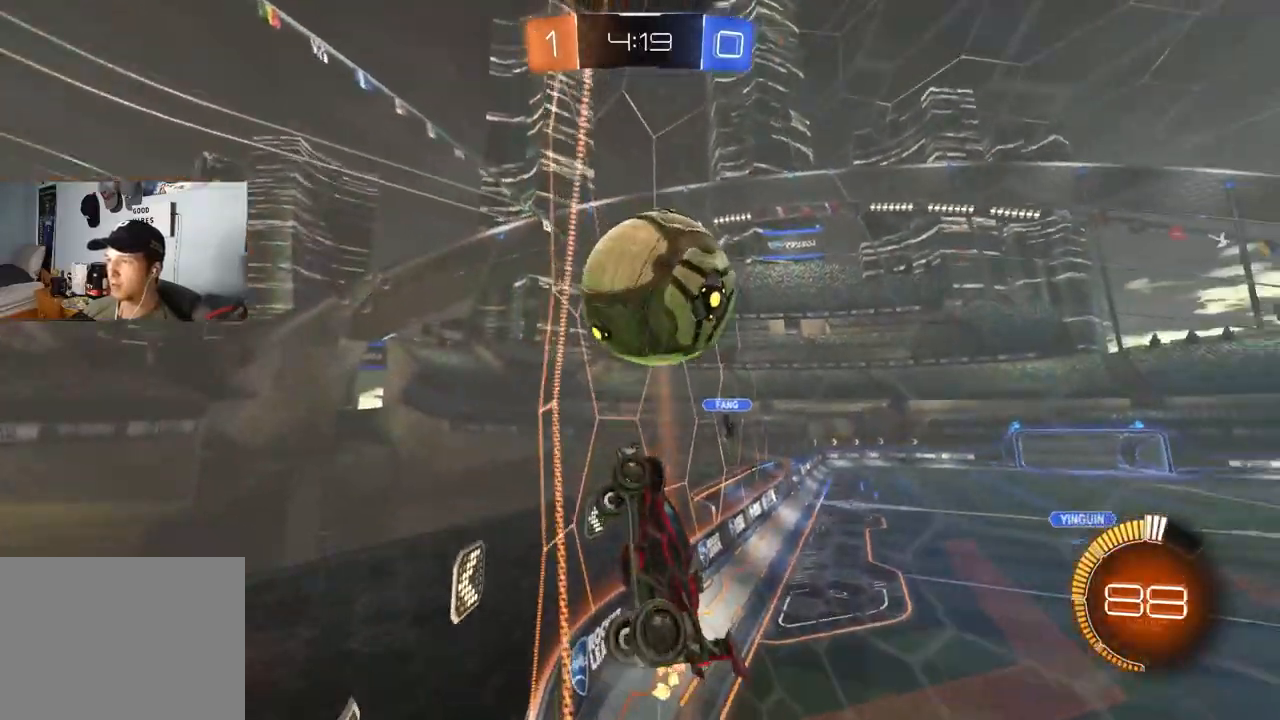
{"buttons": ["R2"], "left_stick": "left", "right_stick": "center", "events": [[33, "left_stick", "center"], [117, "L2", "down"], [117, "left_stick", "down-left"], [133, "R2", "up"], [183, "left_stick", "center"], [300, "L2", "up"], [300, "R2", "down"], [333, "left_stick", "left"]]}
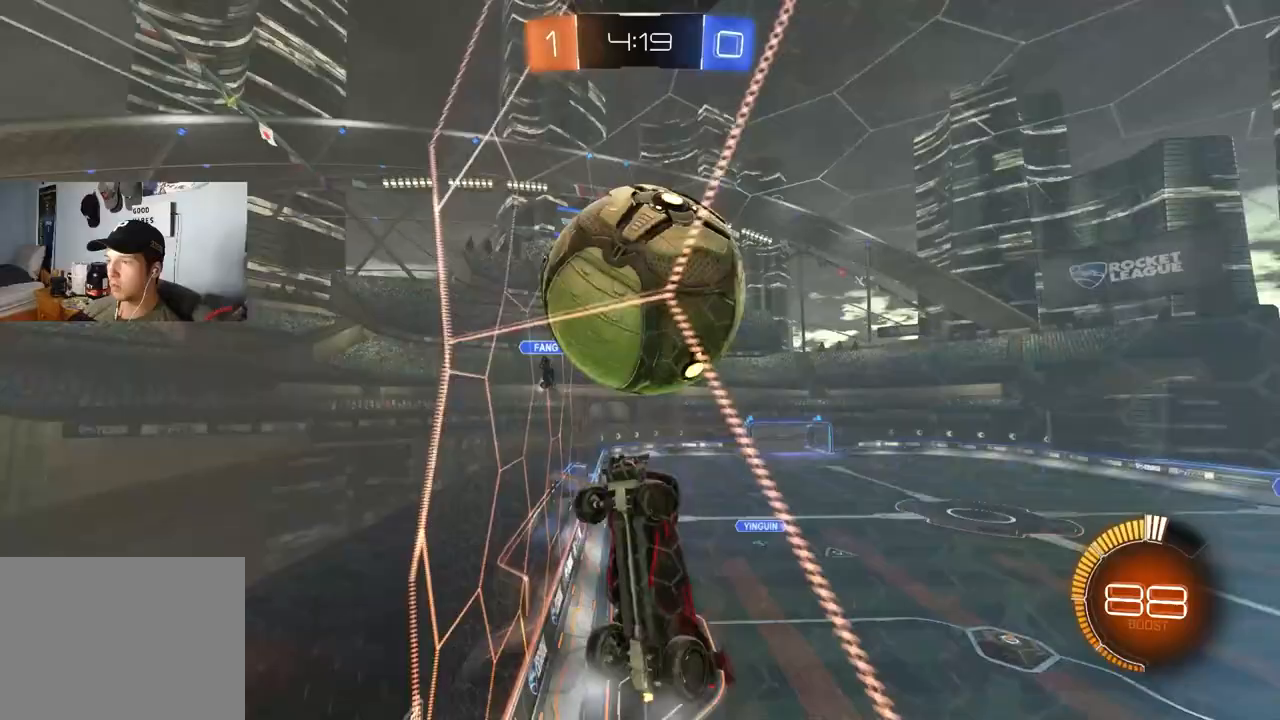
{"buttons": ["CIRCLE", "R2"], "left_stick": "center", "right_stick": "center", "events": [[33, "R2", "up"], [67, "left_stick", "center"], [117, "R2", "down"], [200, "left_stick", "right"], [417, "CIRCLE", "down"], [433, "left_stick", "center"]]}
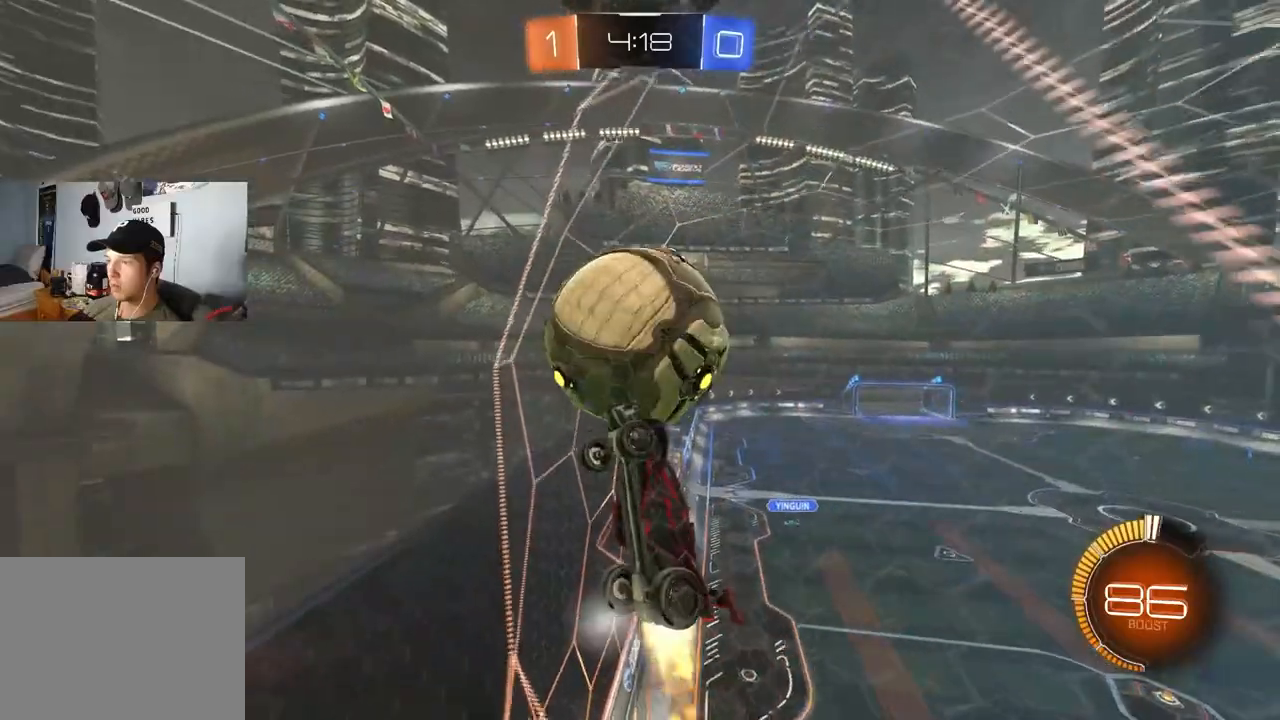
{"buttons": ["CROSS", "CIRCLE", "R1", "R2"], "left_stick": "down", "right_stick": "center", "events": [[33, "CIRCLE", "up"], [50, "left_stick", "right"], [100, "CIRCLE", "down"], [117, "CROSS", "down"], [167, "CROSS", "up"], [183, "CIRCLE", "up"], [200, "CIRCLE", "down"], [217, "CROSS", "down"], [217, "left_stick", "up-right"], [333, "CIRCLE", "up"], [333, "CROSS", "up"], [383, "CIRCLE", "down"], [383, "CROSS", "down"], [383, "R1", "down"], [400, "L3", "down"], [450, "left_stick", "down"], [483, "L3", "up"]]}
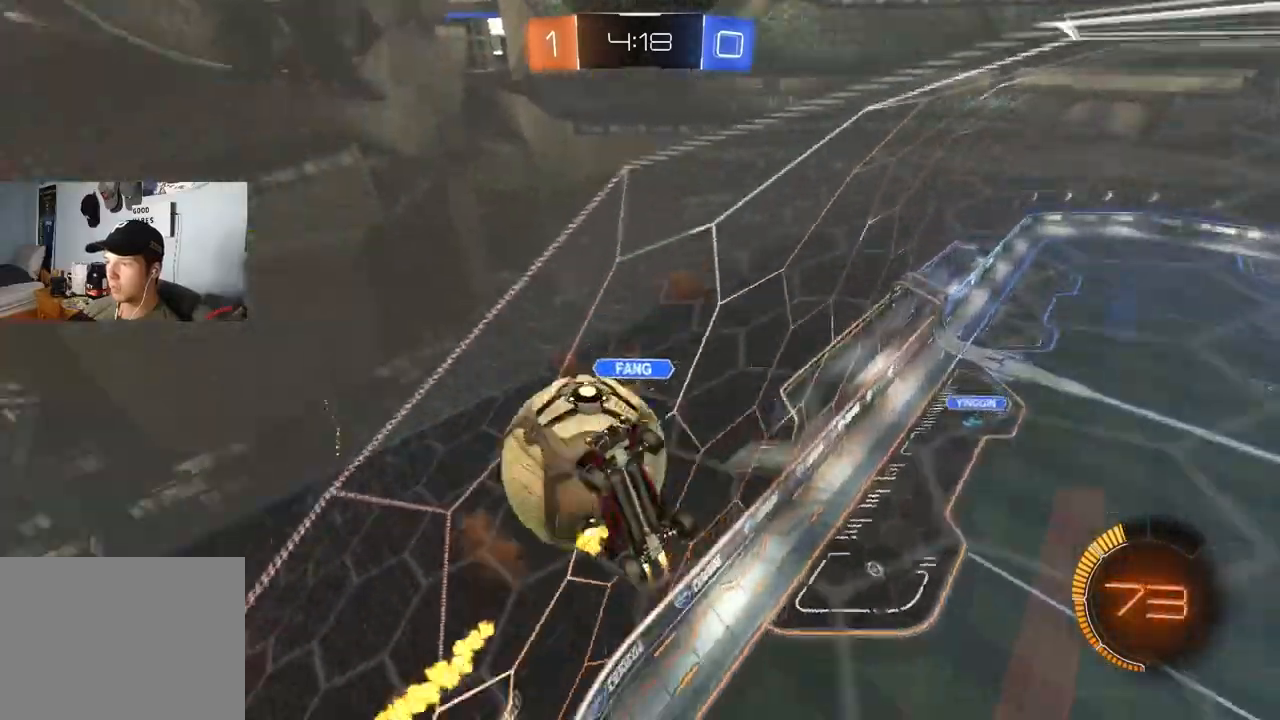
{"buttons": ["R1"], "left_stick": "right", "right_stick": "center", "events": [[33, "CROSS", "up"], [67, "CIRCLE", "up"], [117, "left_stick", "center"], [183, "R2", "up"], [283, "left_stick", "up"], [450, "left_stick", "right"]]}
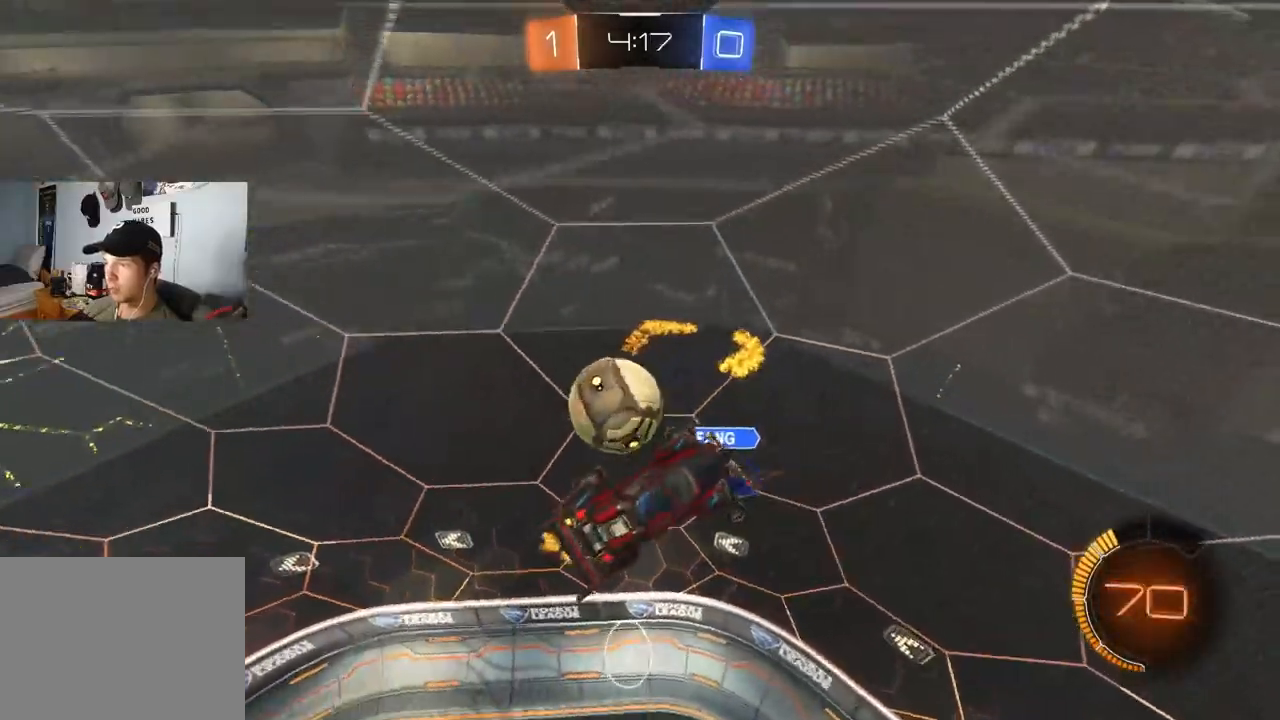
{"buttons": ["R1"], "left_stick": "up", "right_stick": "down", "events": [[67, "left_stick", "down"], [233, "left_stick", "left"], [333, "left_stick", "up-left"], [417, "right_stick", "down"], [467, "left_stick", "up"]]}
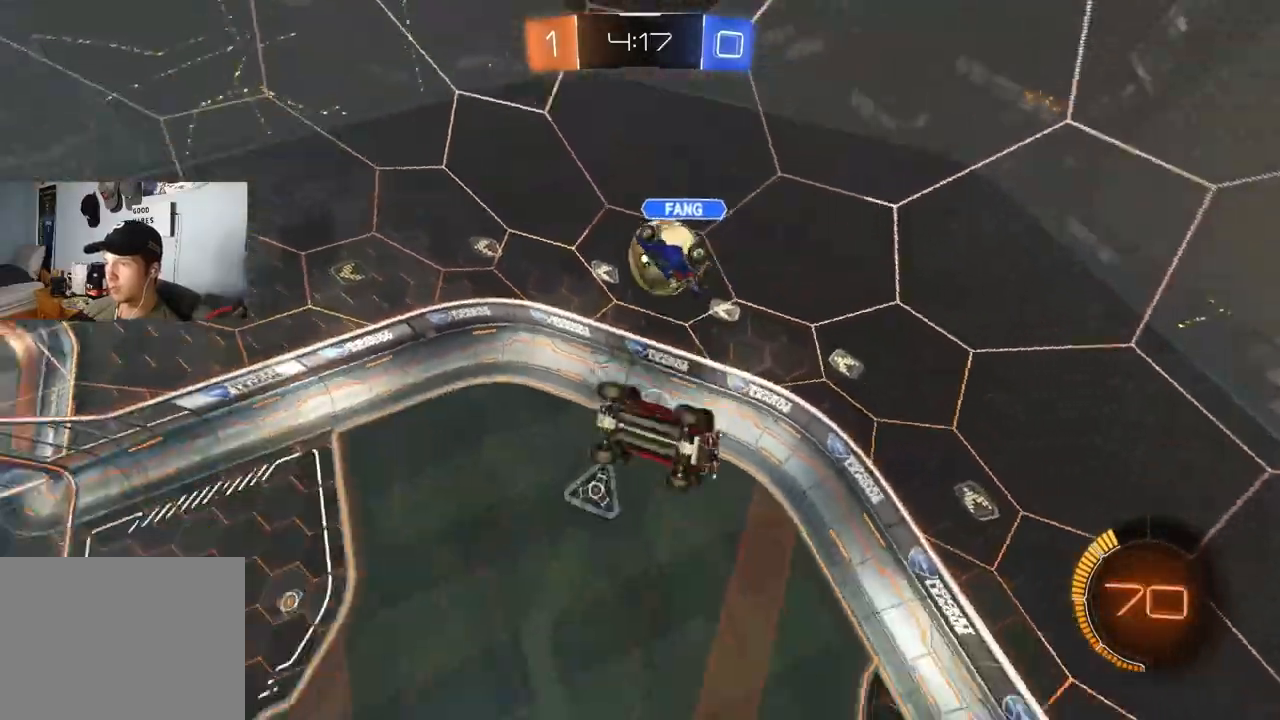
{"buttons": [], "left_stick": "center", "right_stick": "center", "events": [[150, "left_stick", "right"], [333, "left_stick", "center"], [333, "right_stick", "center"], [383, "R1", "up"]]}
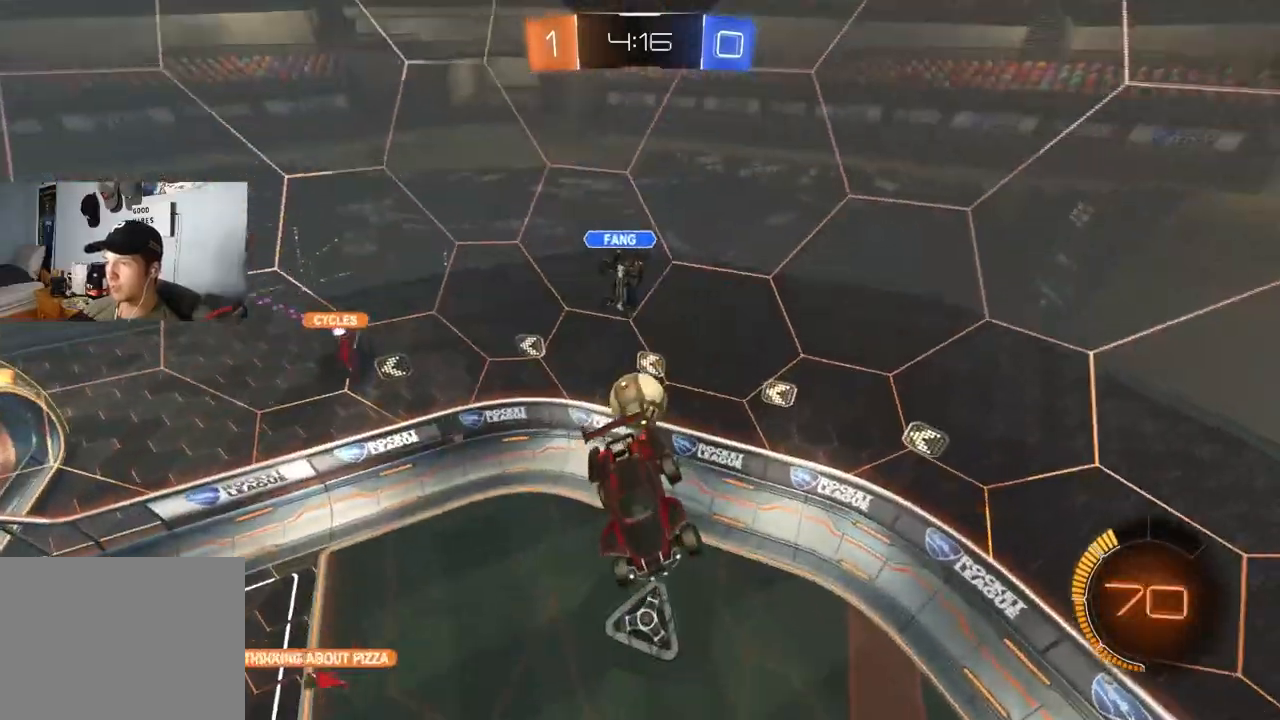
{"buttons": ["L1"], "left_stick": "center", "right_stick": "center", "events": [[183, "left_stick", "down"], [283, "left_stick", "center"], [450, "L1", "down"]]}
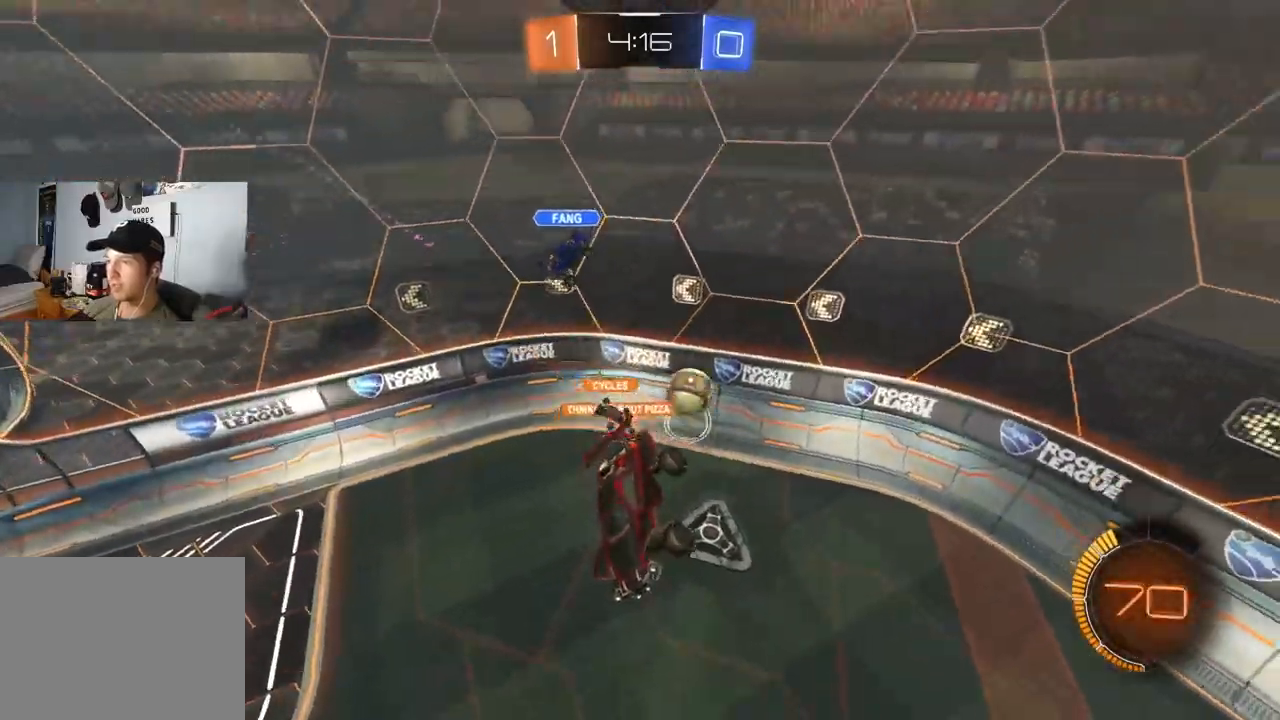
{"buttons": ["R2"], "left_stick": "right", "right_stick": "center", "events": [[33, "L1", "up"], [333, "R2", "down"], [367, "left_stick", "right"]]}
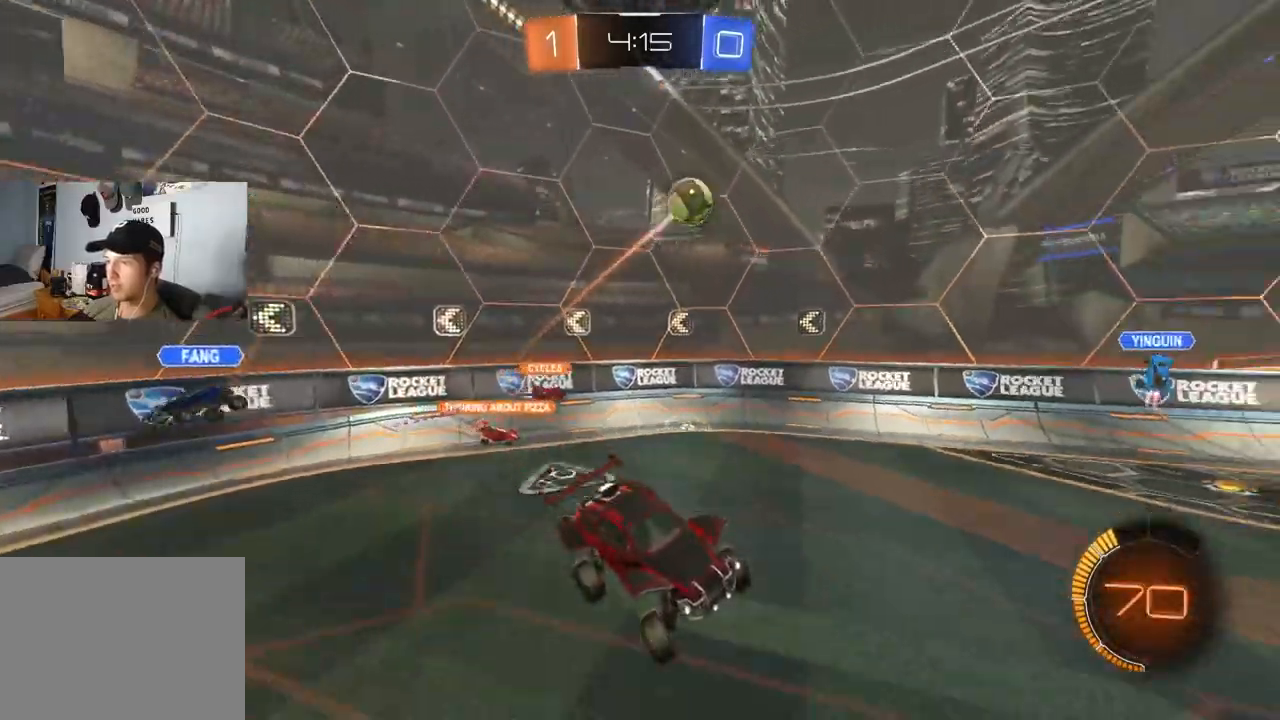
{"buttons": ["R2"], "left_stick": "right", "right_stick": "center", "events": []}
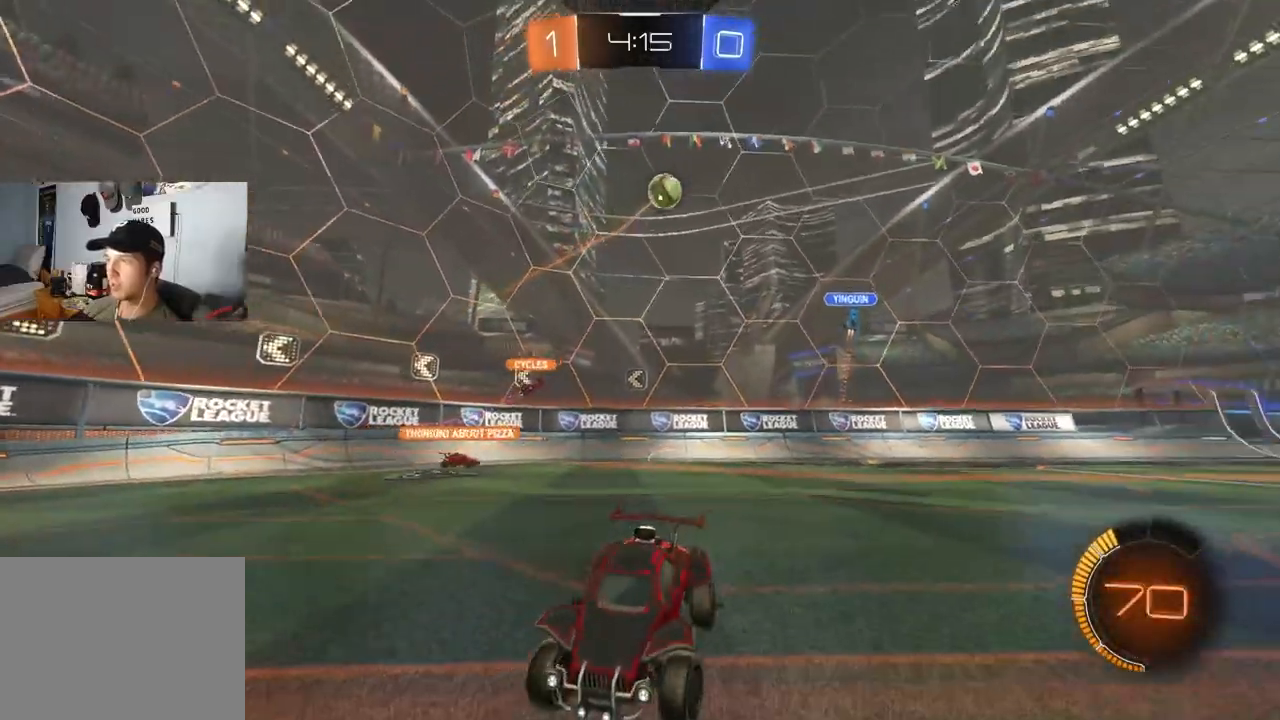
{"buttons": ["R2"], "left_stick": "center", "right_stick": "center", "events": [[17, "left_stick", "center"], [117, "left_stick", "right"], [417, "left_stick", "center"]]}
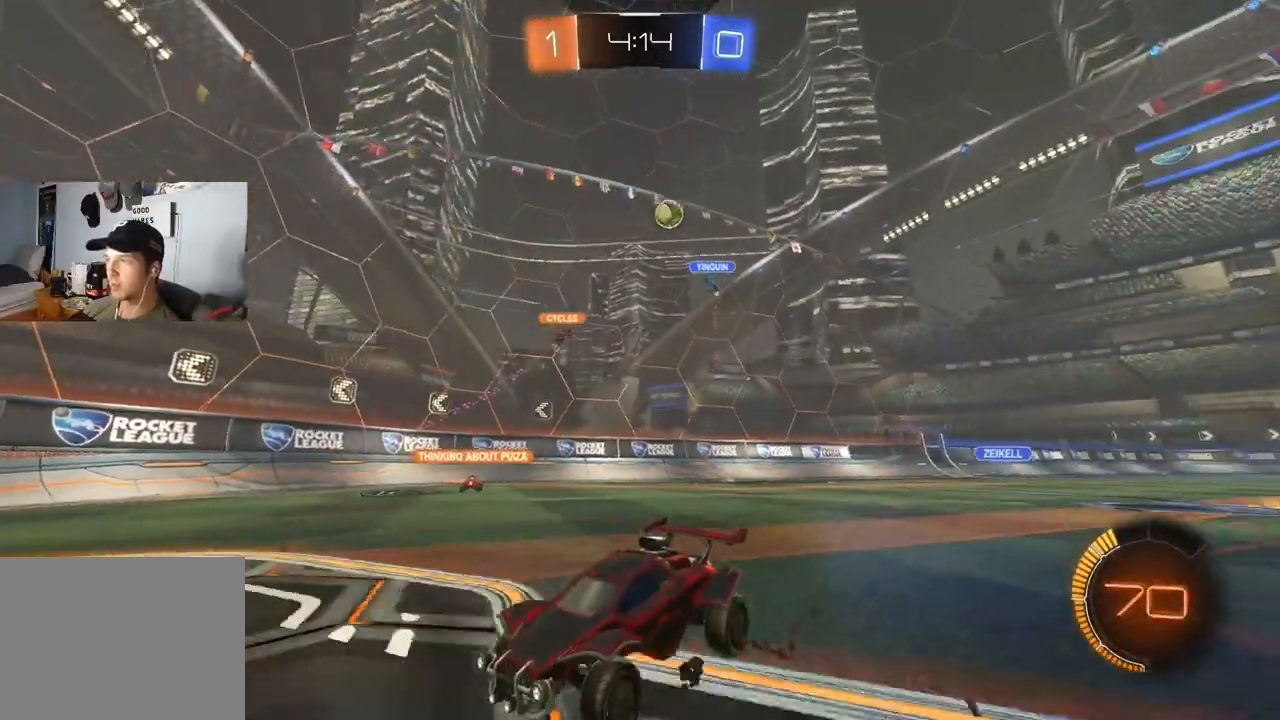
{"buttons": ["R2"], "left_stick": "left", "right_stick": "center", "events": [[150, "left_stick", "right"], [267, "left_stick", "center"], [417, "left_stick", "left"]]}
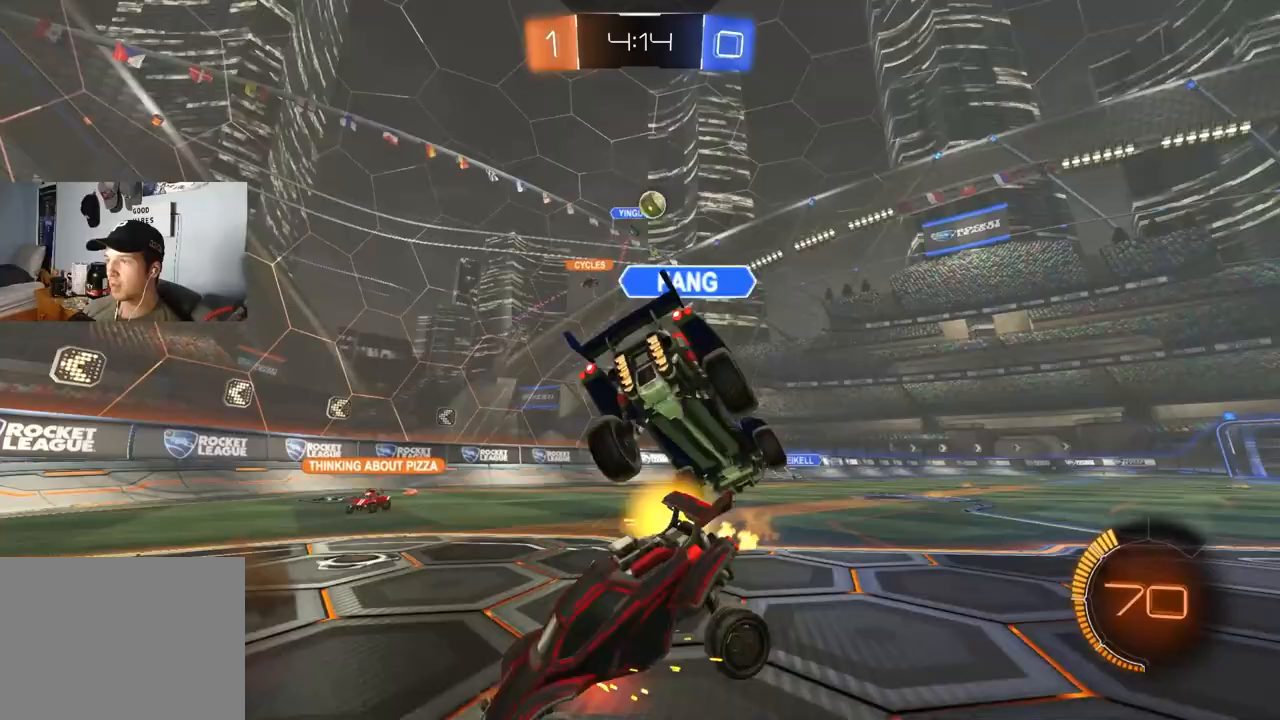
{"buttons": [], "left_stick": "center", "right_stick": "center", "events": [[17, "L1", "down"], [133, "L1", "up"], [450, "R2", "up"], [500, "left_stick", "center"]]}
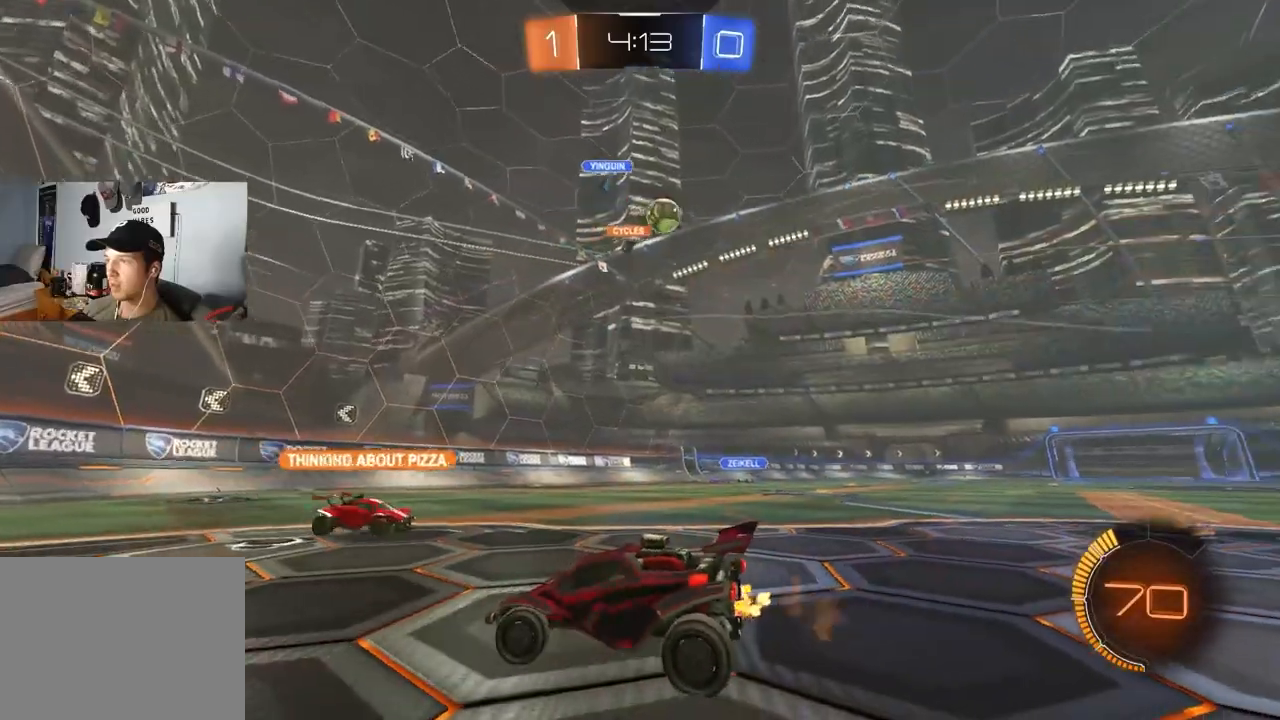
{"buttons": ["L1", "R2"], "left_stick": "left", "right_stick": "center", "events": [[117, "R2", "down"], [167, "left_stick", "left"], [483, "L1", "down"]]}
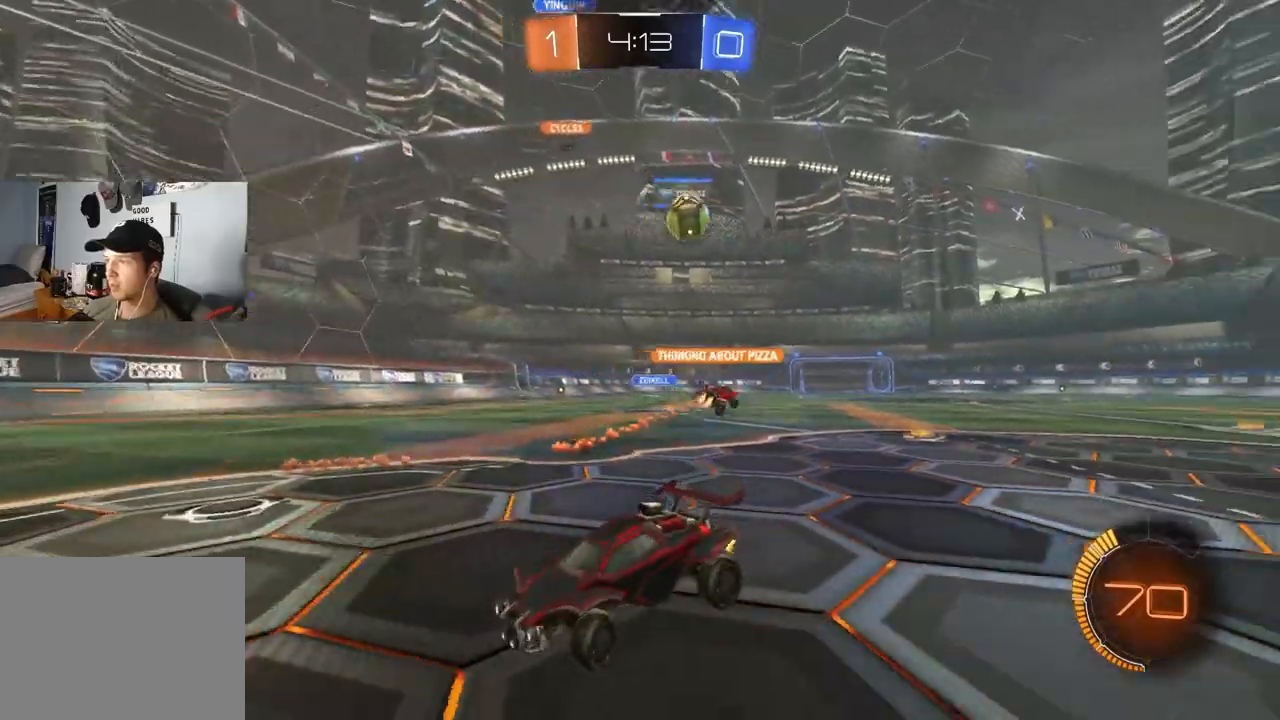
{"buttons": ["R2"], "left_stick": "left", "right_stick": "center", "events": [[117, "L1", "up"]]}
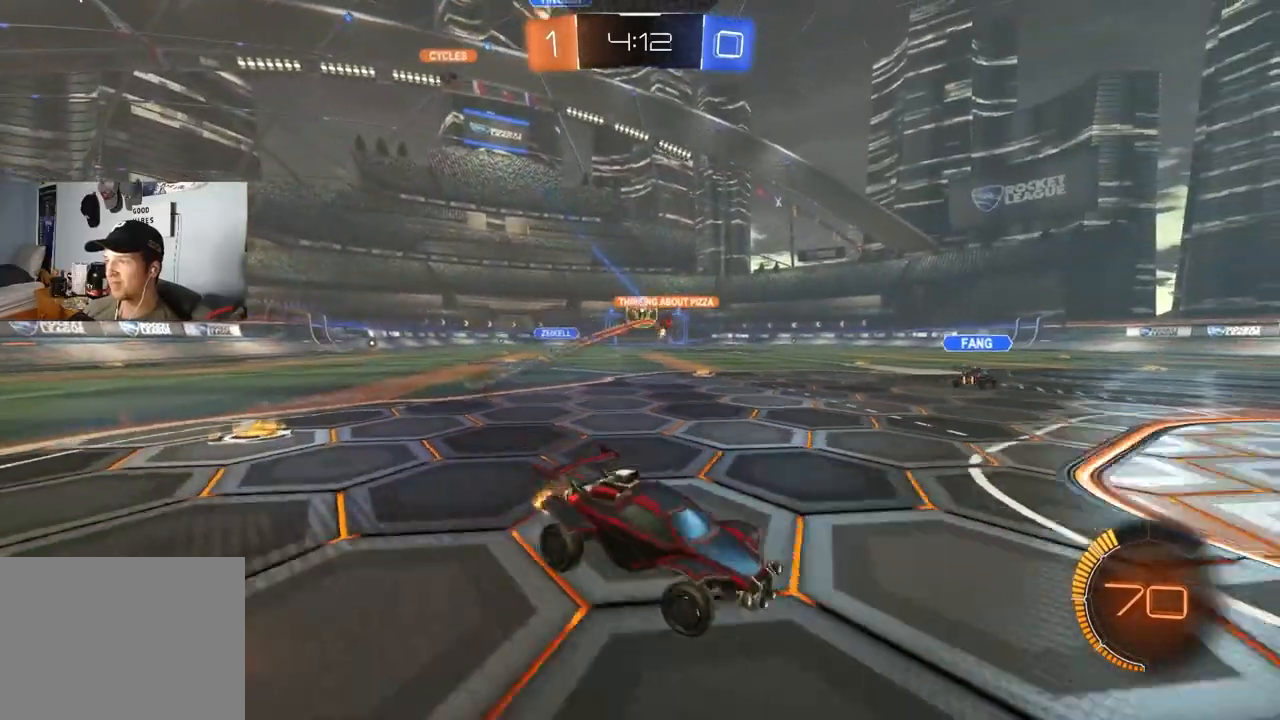
{"buttons": ["R2"], "left_stick": "left", "right_stick": "center", "events": [[183, "L1", "down"], [283, "L1", "up"]]}
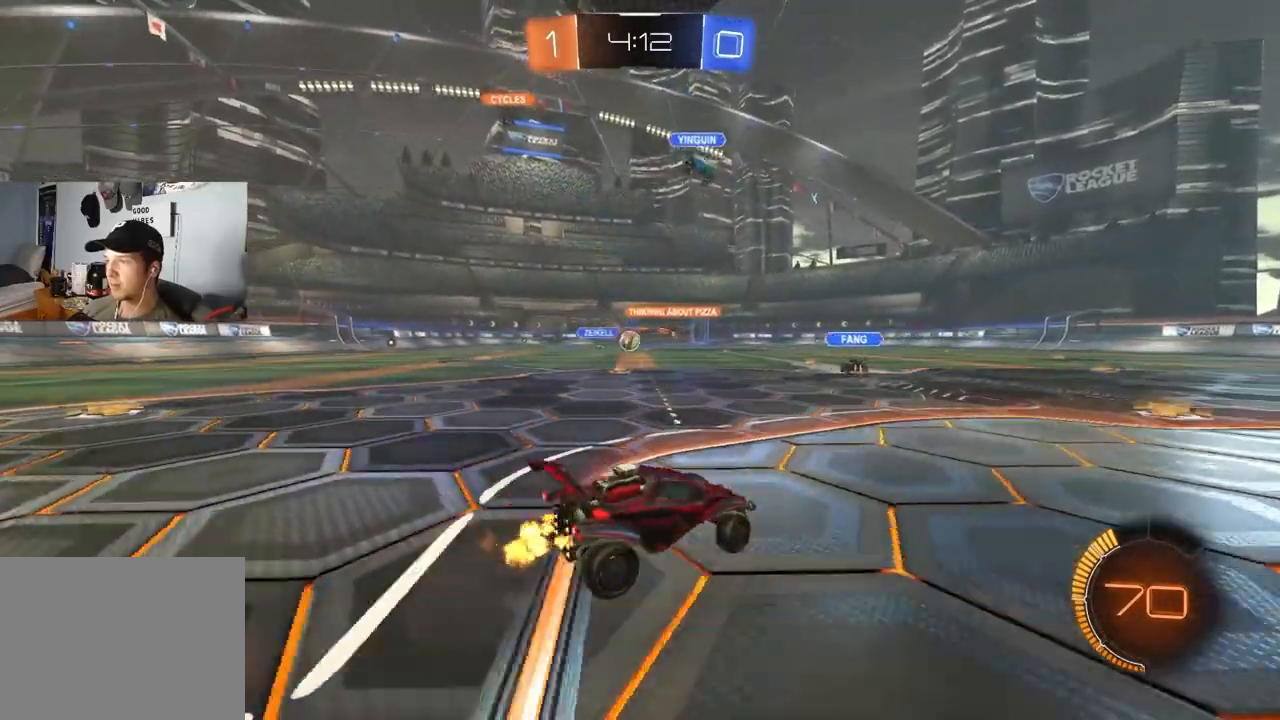
{"buttons": [], "left_stick": "left", "right_stick": "center", "events": [[167, "left_stick", "right"], [283, "left_stick", "center"], [333, "R2", "up"], [433, "left_stick", "left"]]}
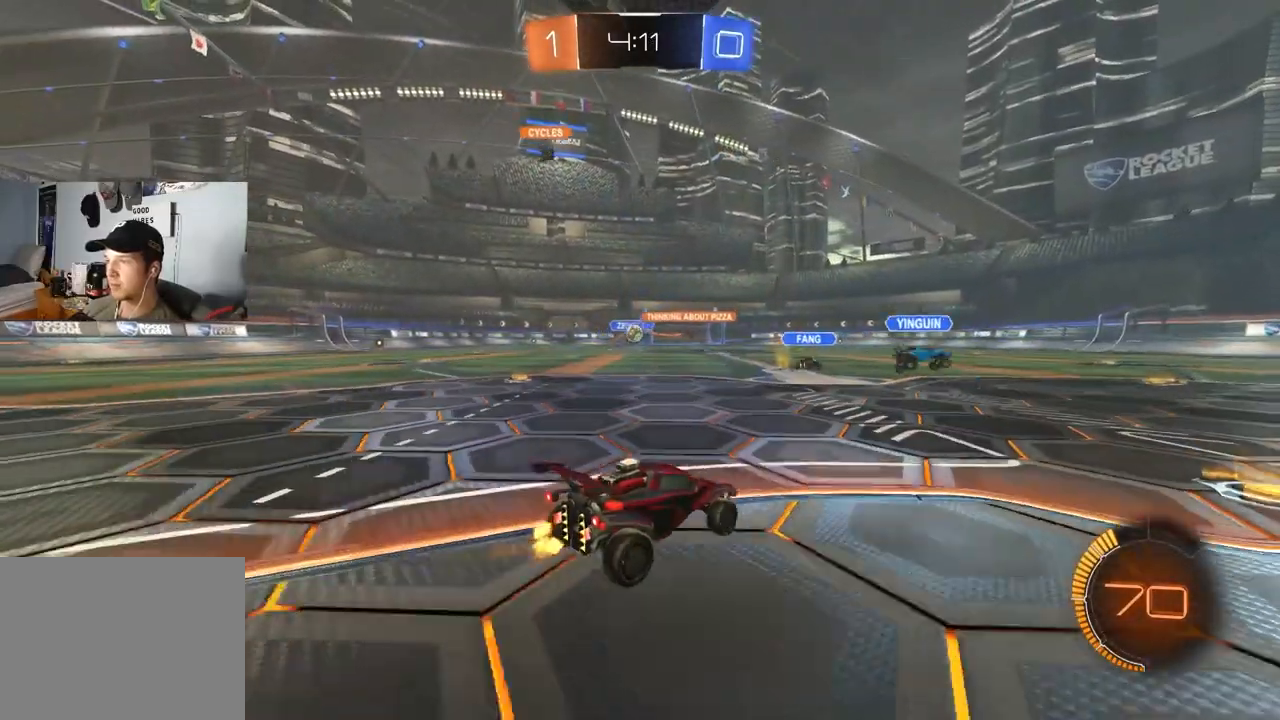
{"buttons": ["CROSS", "R2"], "left_stick": "down-left", "right_stick": "center", "events": [[50, "left_stick", "center"], [267, "left_stick", "right"], [317, "R2", "down"], [400, "left_stick", "down"], [433, "CROSS", "down"], [500, "left_stick", "down-left"]]}
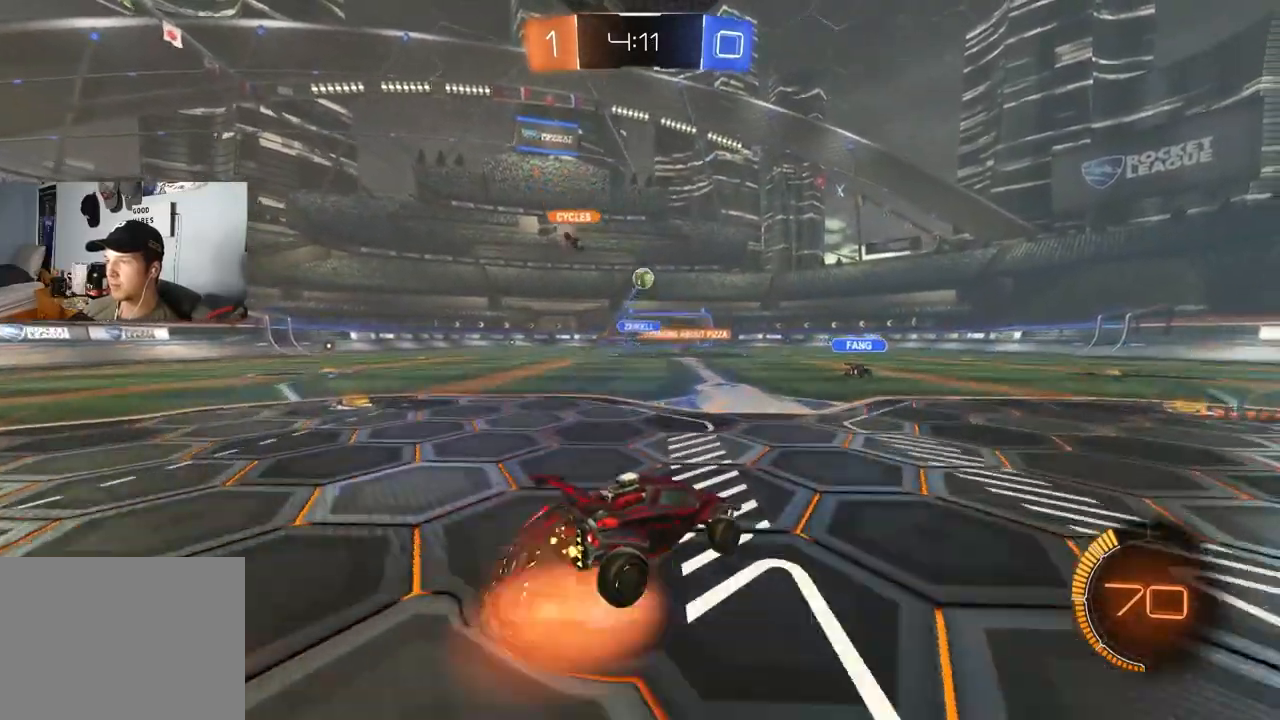
{"buttons": ["CIRCLE", "R1", "R2"], "left_stick": "right", "right_stick": "center", "events": [[100, "CROSS", "up"], [117, "left_stick", "center"], [150, "CROSS", "down"], [167, "CIRCLE", "down"], [167, "R1", "down"], [200, "left_stick", "left"], [267, "CROSS", "up"], [417, "left_stick", "up"], [467, "left_stick", "right"]]}
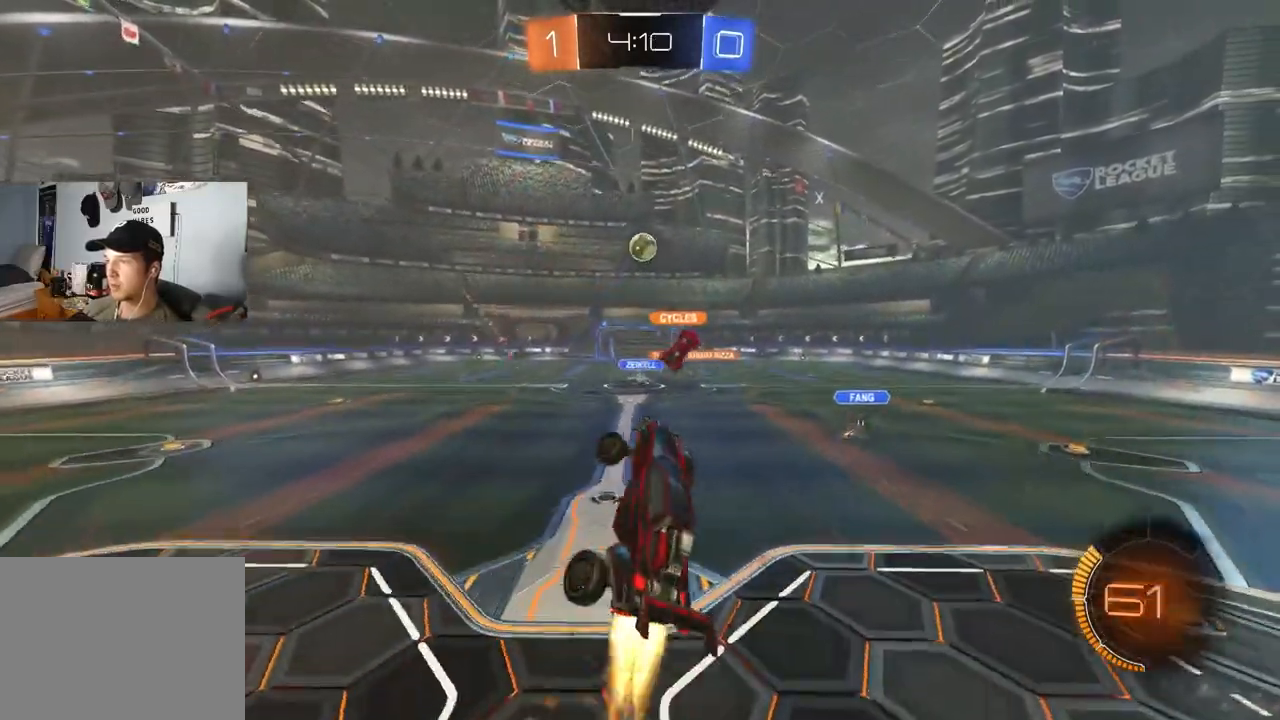
{"buttons": ["CIRCLE", "R1", "R2"], "left_stick": "up", "right_stick": "center", "events": [[67, "left_stick", "down"], [150, "left_stick", "up"]]}
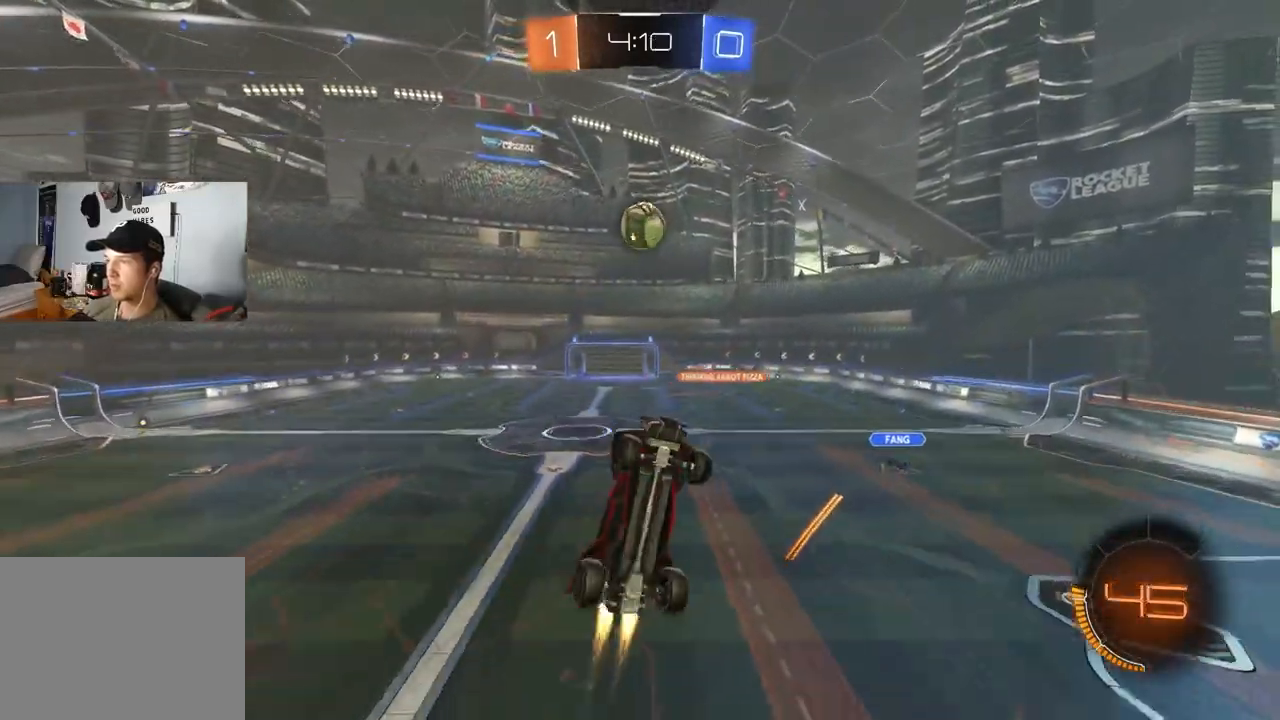
{"buttons": ["L1"], "left_stick": "left", "right_stick": "center", "events": [[33, "left_stick", "right"], [133, "left_stick", "down"], [283, "left_stick", "left"], [350, "CIRCLE", "up"], [350, "R1", "up"], [400, "R2", "up"], [450, "L1", "down"]]}